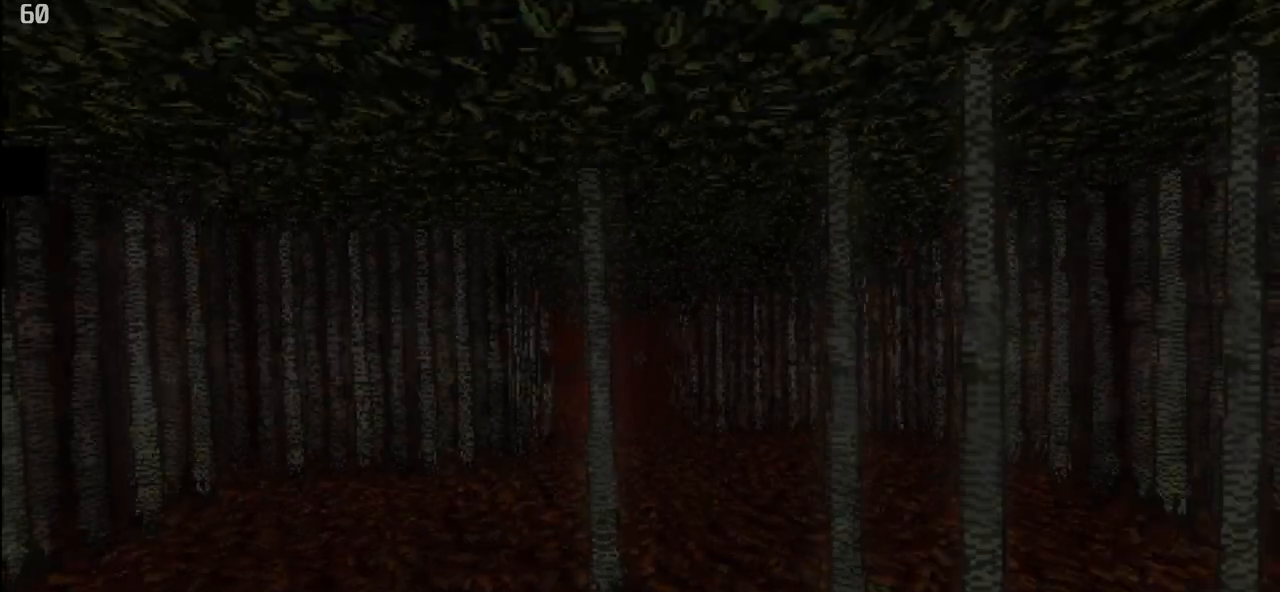
Gameplay with keyboard and mouse; each line is a JSON object with the keys held at the frame after it. "events" lists presses ("down") and releases ("up") of "a", "d", "e", "g", "r", "s", "shift", "space" and "w" between this image and that frame as [ms after this image, input, new state], when the widget could be followed in between. No other keys are recorded. Mouse buttons are not recorded. Not read: mouse_move.
{"keys": ["d", "w"], "events": []}
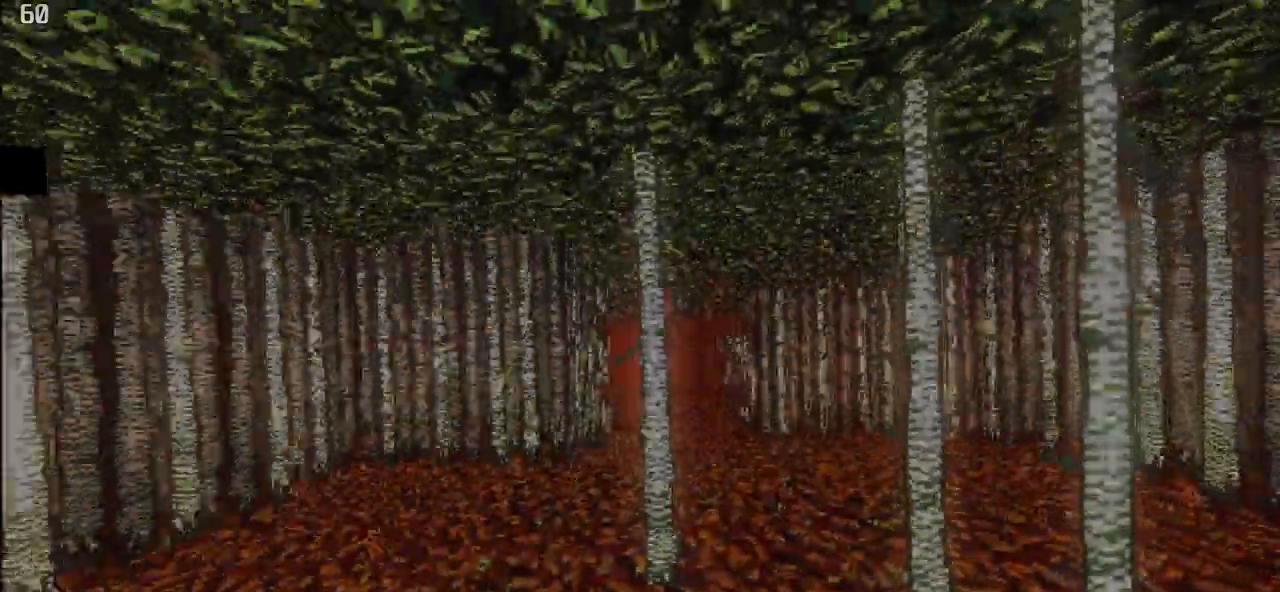
{"keys": ["d", "w"], "events": []}
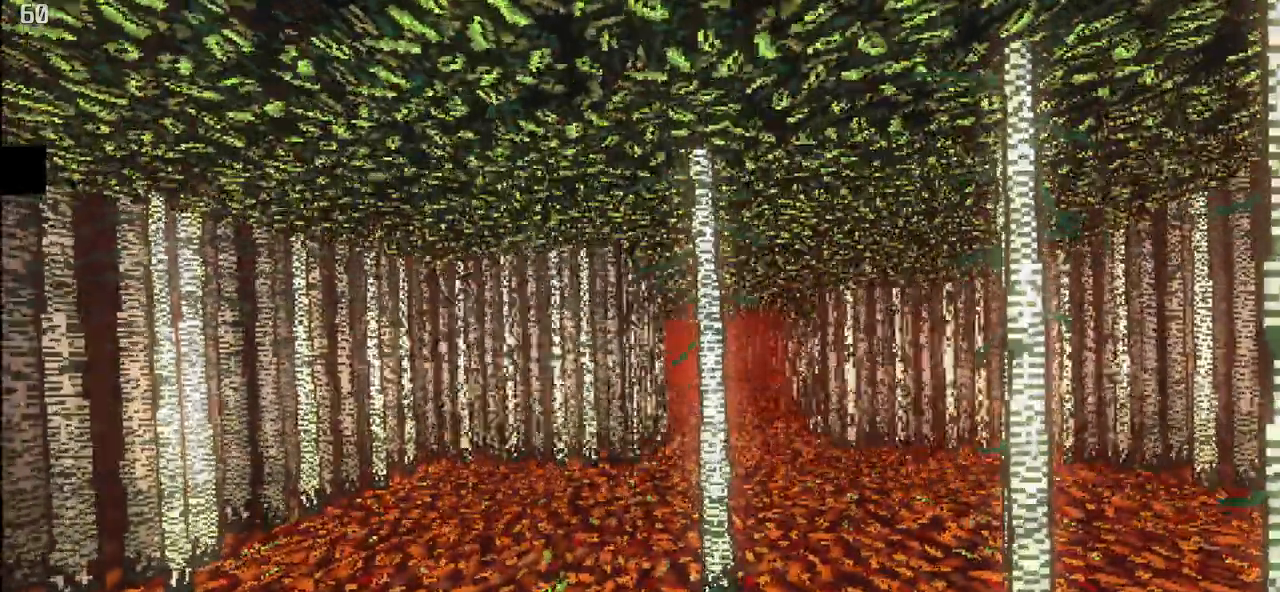
{"keys": ["d", "shift", "w"], "events": [[283, "shift", "down"]]}
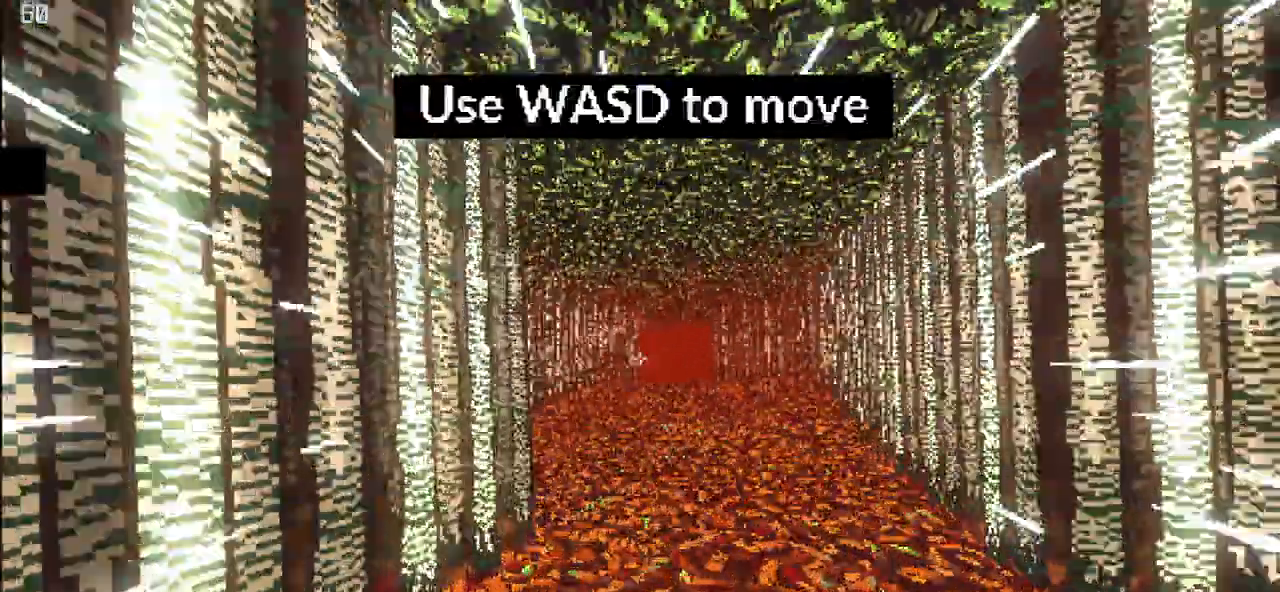
{"keys": ["d", "w"], "events": [[317, "shift", "up"]]}
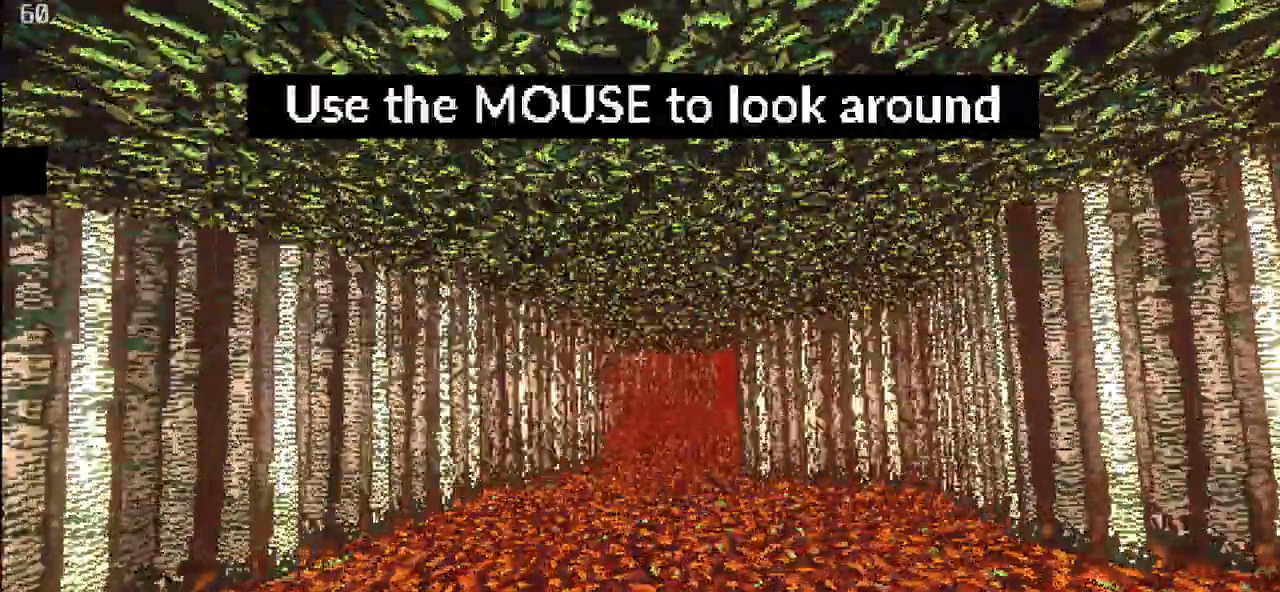
{"keys": ["d", "shift", "w"], "events": [[50, "shift", "down"]]}
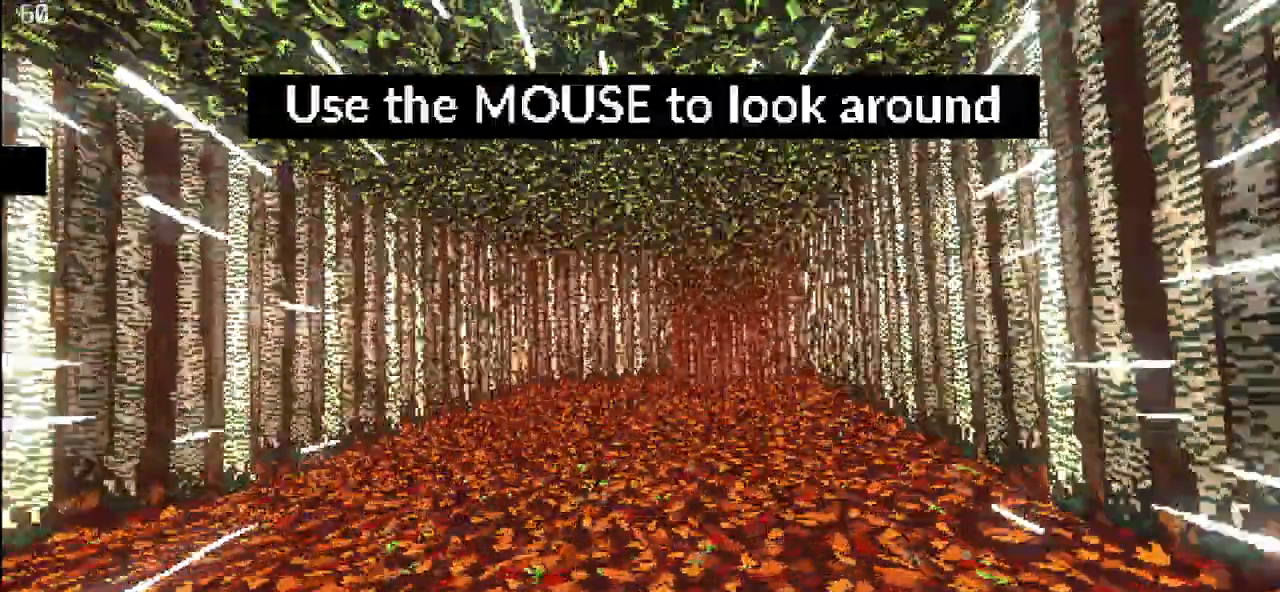
{"keys": ["d", "shift", "w"], "events": [[17, "shift", "up"], [250, "shift", "down"]]}
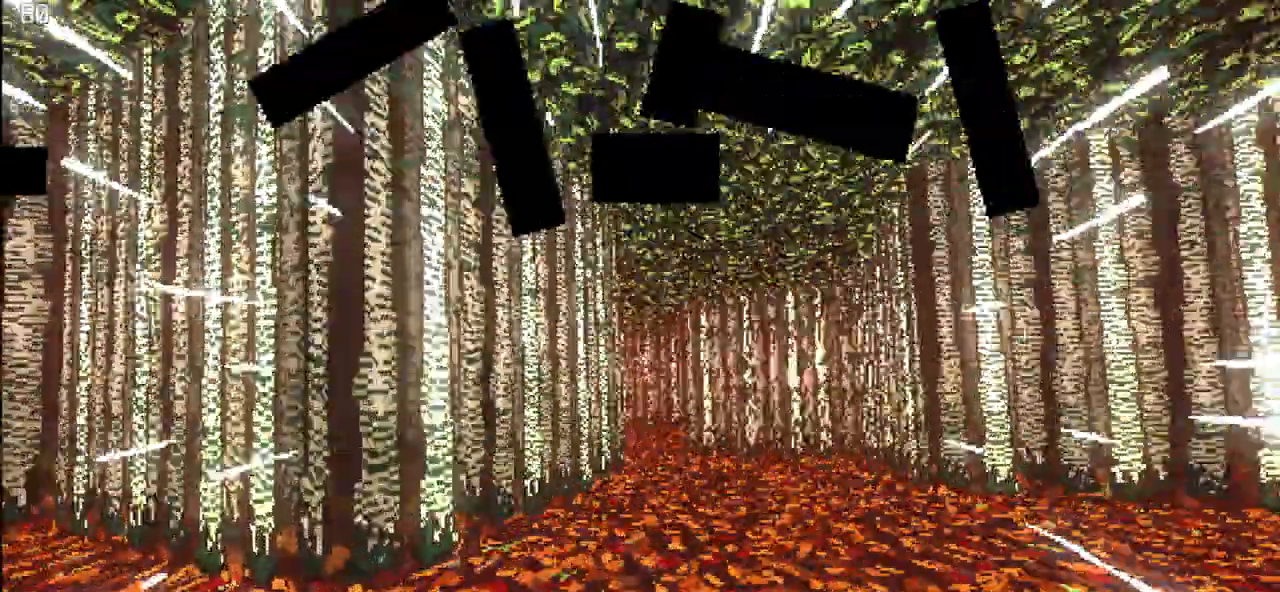
{"keys": ["d", "shift", "w"], "events": [[33, "shift", "up"], [233, "shift", "down"]]}
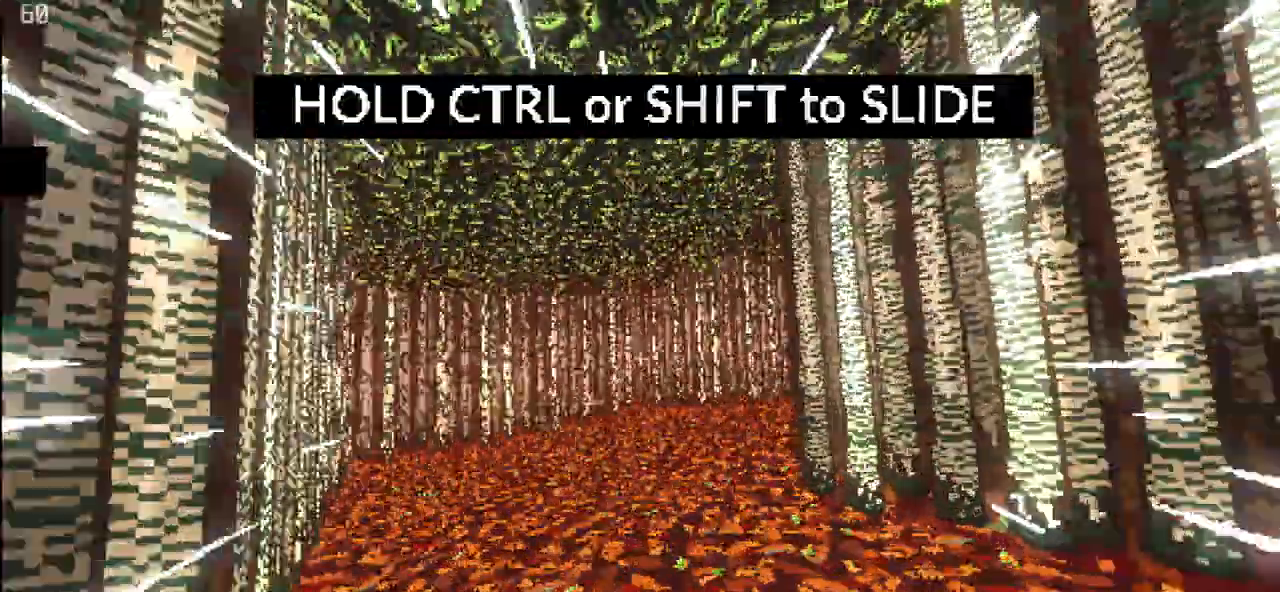
{"keys": ["d", "shift", "w"], "events": [[283, "shift", "up"], [467, "shift", "down"]]}
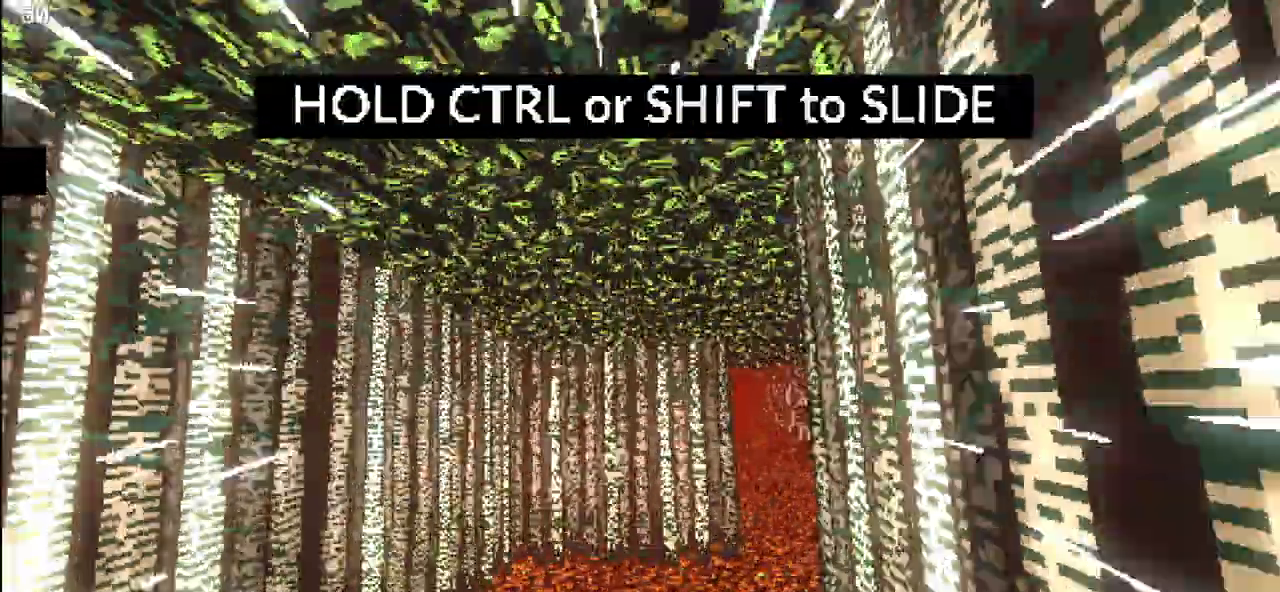
{"keys": ["d", "shift", "w"], "events": [[117, "shift", "up"], [267, "shift", "down"]]}
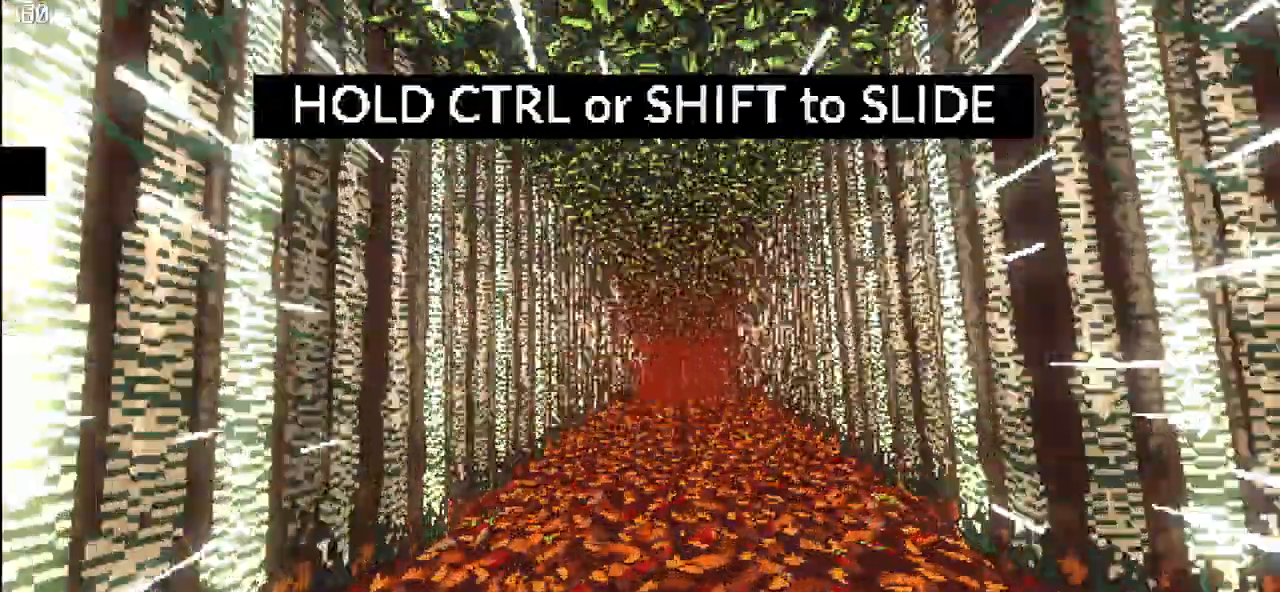
{"keys": ["d", "shift", "w"], "events": [[233, "shift", "up"], [400, "shift", "down"]]}
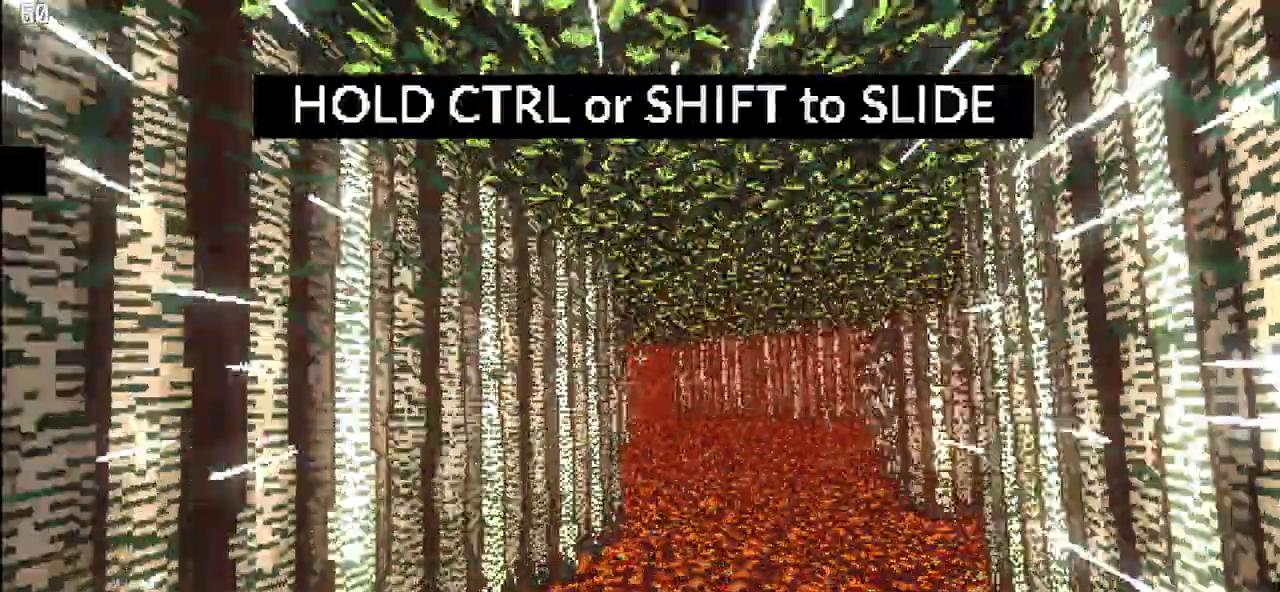
{"keys": ["d", "w"], "events": [[333, "shift", "up"]]}
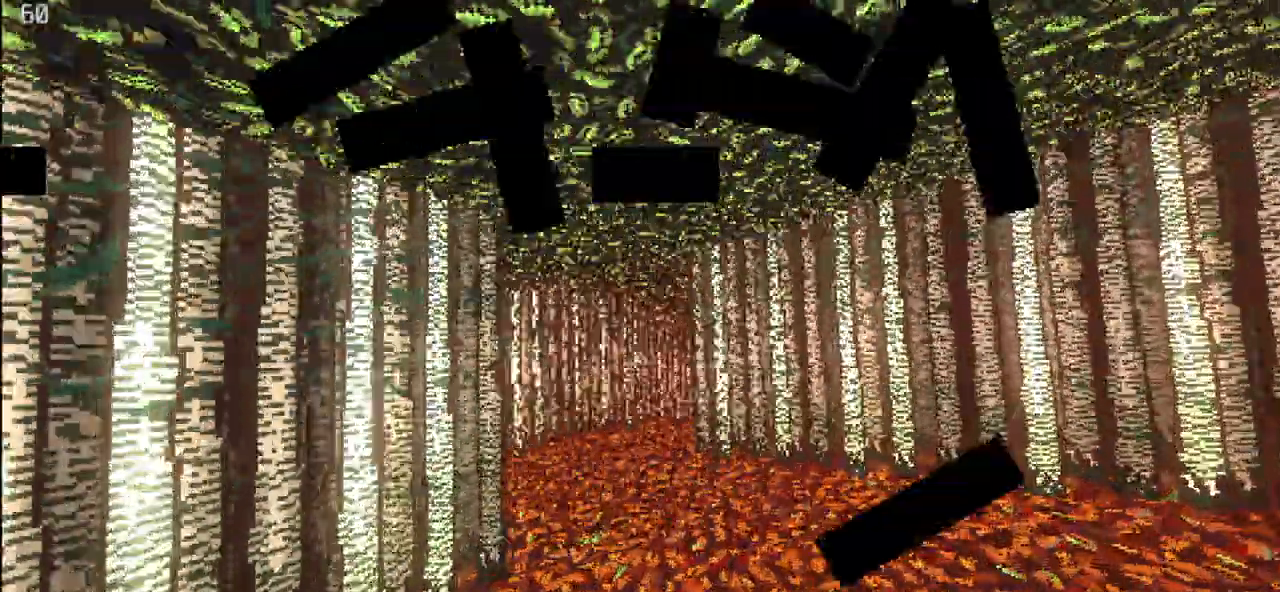
{"keys": ["d", "w"], "events": [[17, "shift", "down"], [333, "shift", "up"]]}
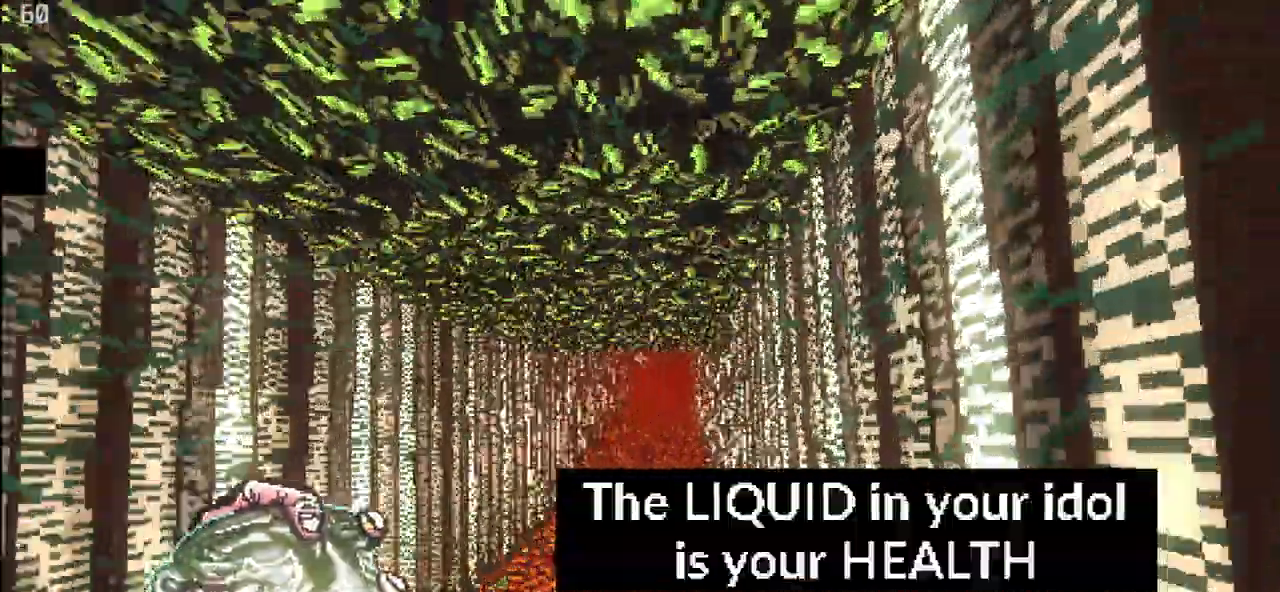
{"keys": ["d", "shift", "w"], "events": [[33, "shift", "down"]]}
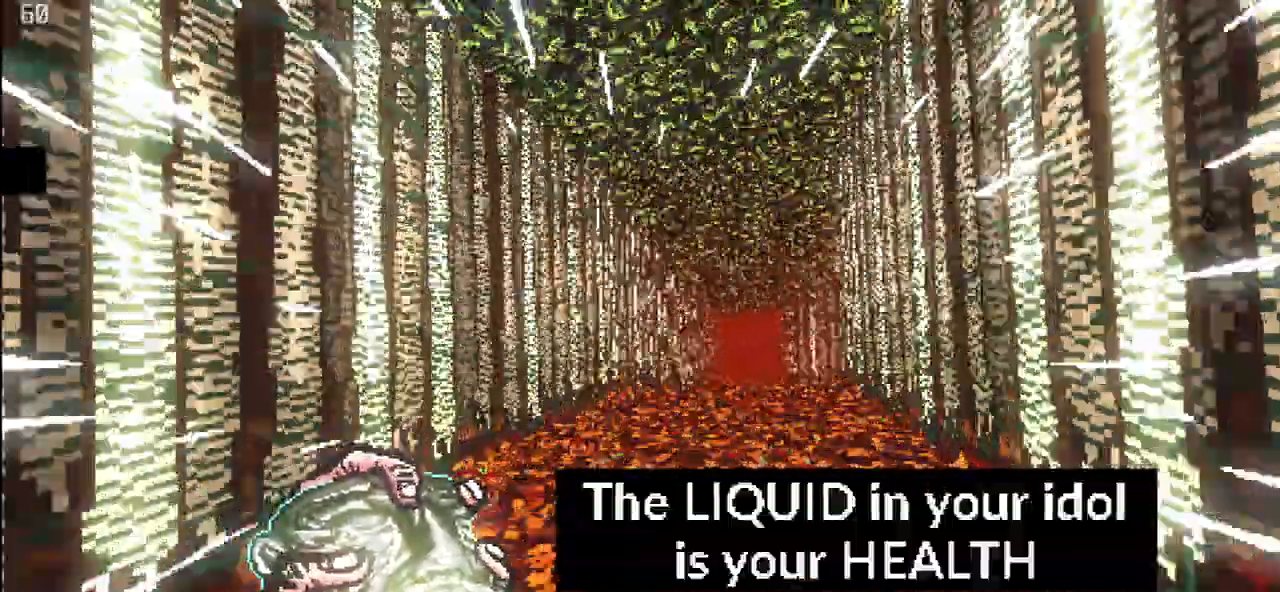
{"keys": ["d", "shift", "w"], "events": [[150, "shift", "up"], [383, "shift", "down"]]}
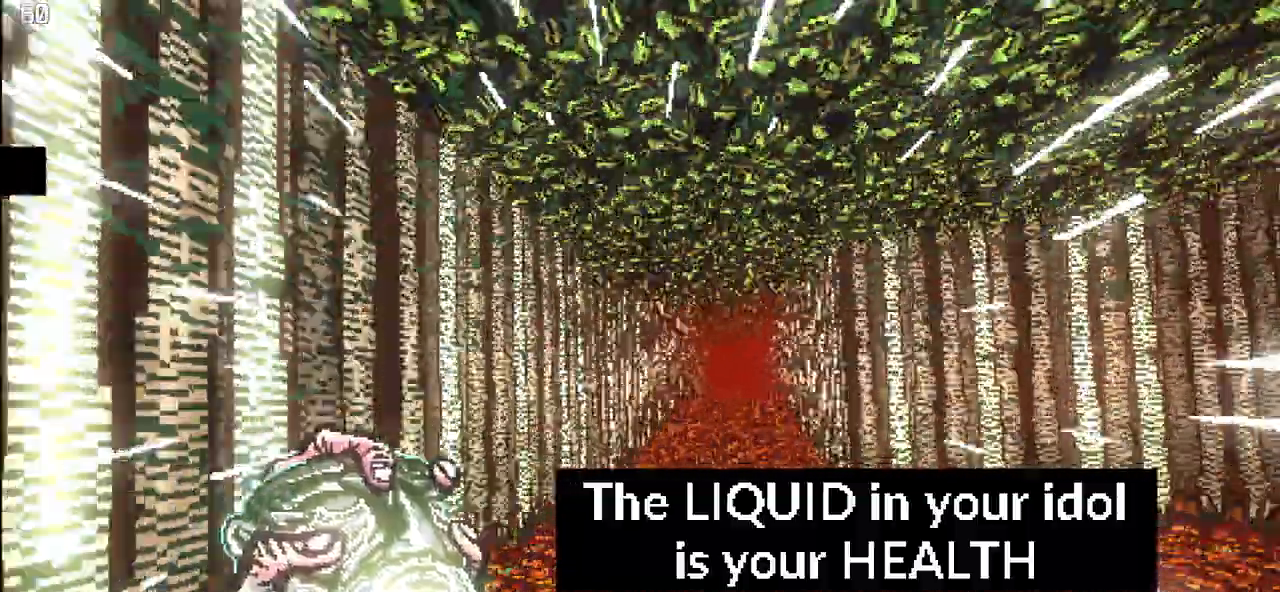
{"keys": ["d", "w"], "events": [[350, "shift", "up"]]}
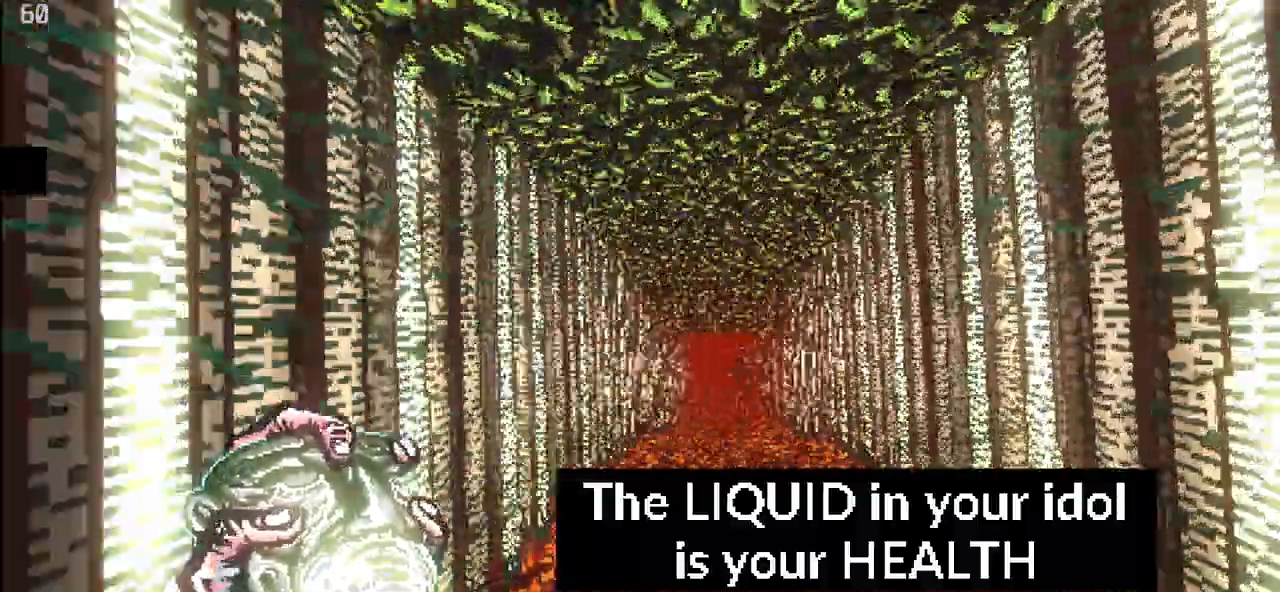
{"keys": ["d", "shift", "w"], "events": [[83, "shift", "down"]]}
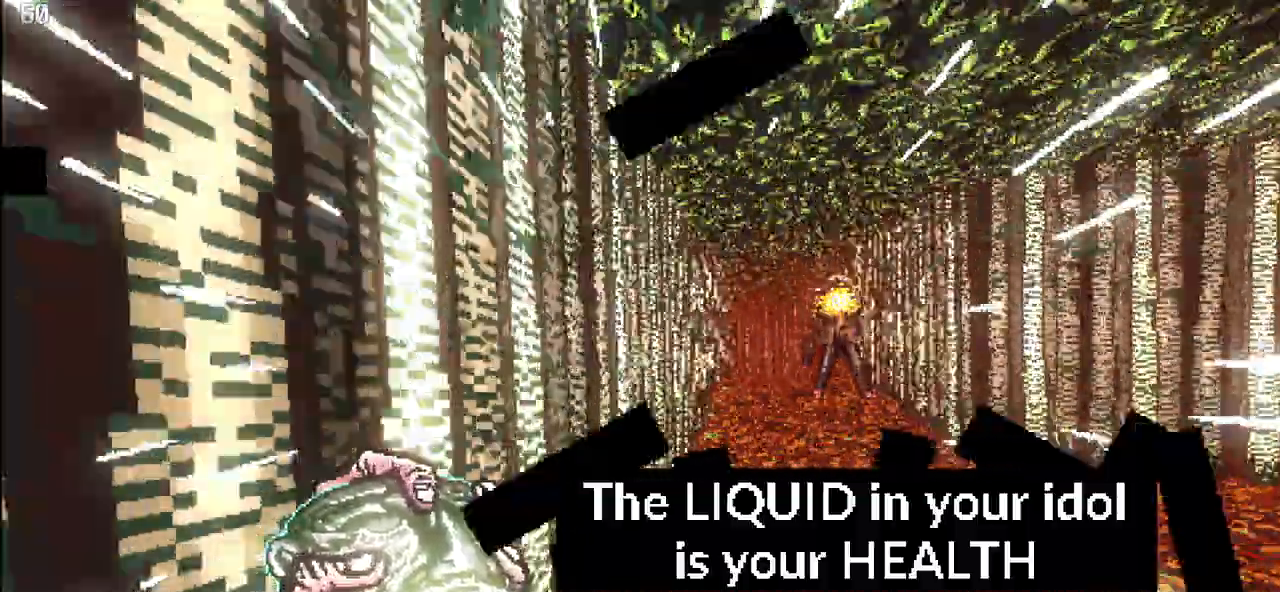
{"keys": ["d", "shift", "w"], "events": [[50, "shift", "up"], [250, "shift", "down"]]}